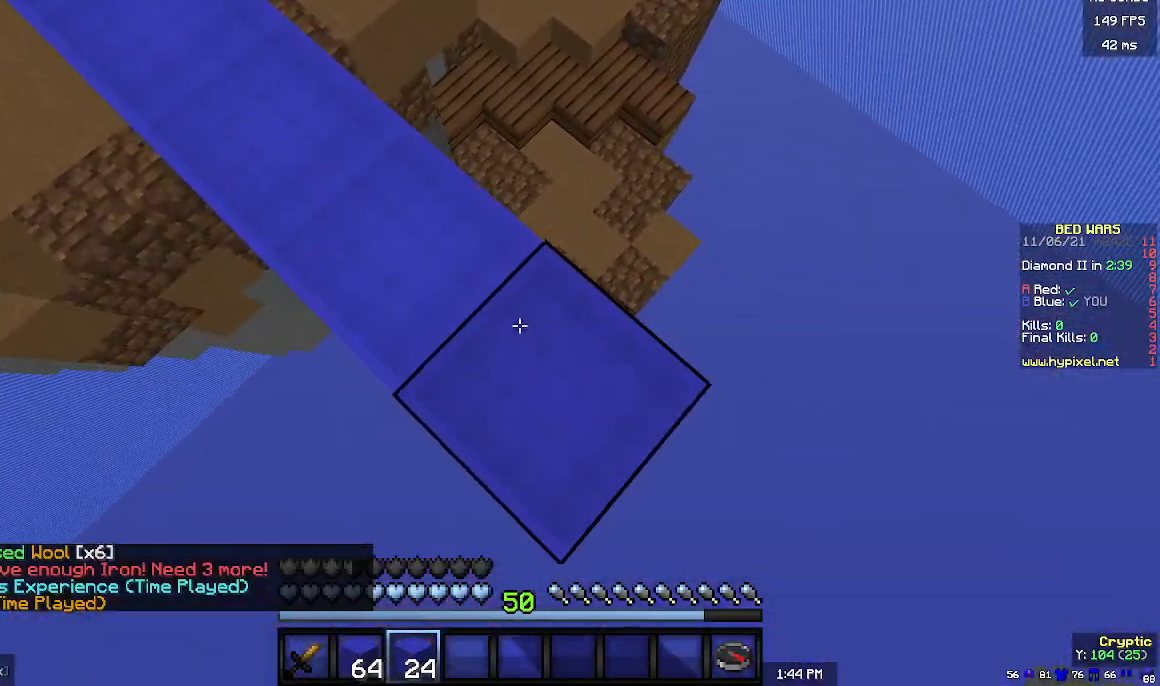
Gameplay with keyboard and mouse; each line is a JSON object with the keys and mouse buttons held at the frame after it. "events" lists presses ("down") and releases ("up") of "a", "d", "s", "w", "mouse_left" and "mouse_right" between this image and that frame as [ms after this image, input, new state], when the widget could be followed in between. "mouse_left", "mouse_right" = the "left", "right" buttons of the "mouse" list. No other keys are recorded. Fast repeated clicks can show as one long hold. Mouse movement is not recorded.
{"keys": [], "mouse": [], "events": []}
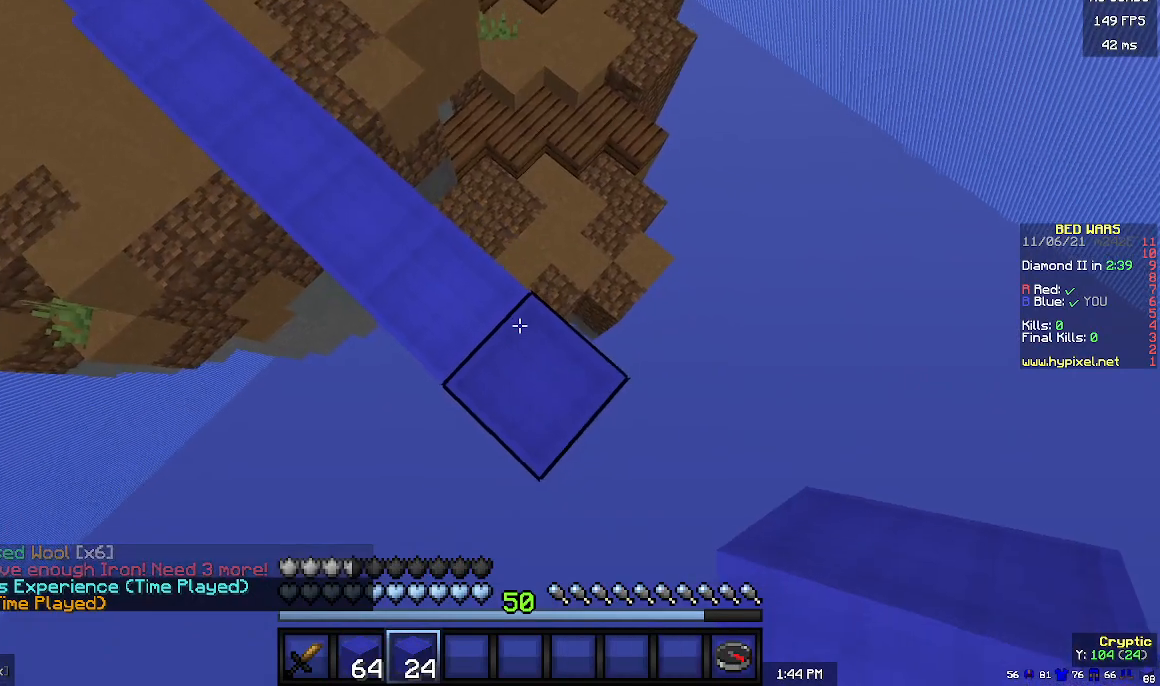
{"keys": ["d"], "mouse": [], "events": [[400, "mouse_right", "down"], [500, "d", "down"], [500, "mouse_right", "up"]]}
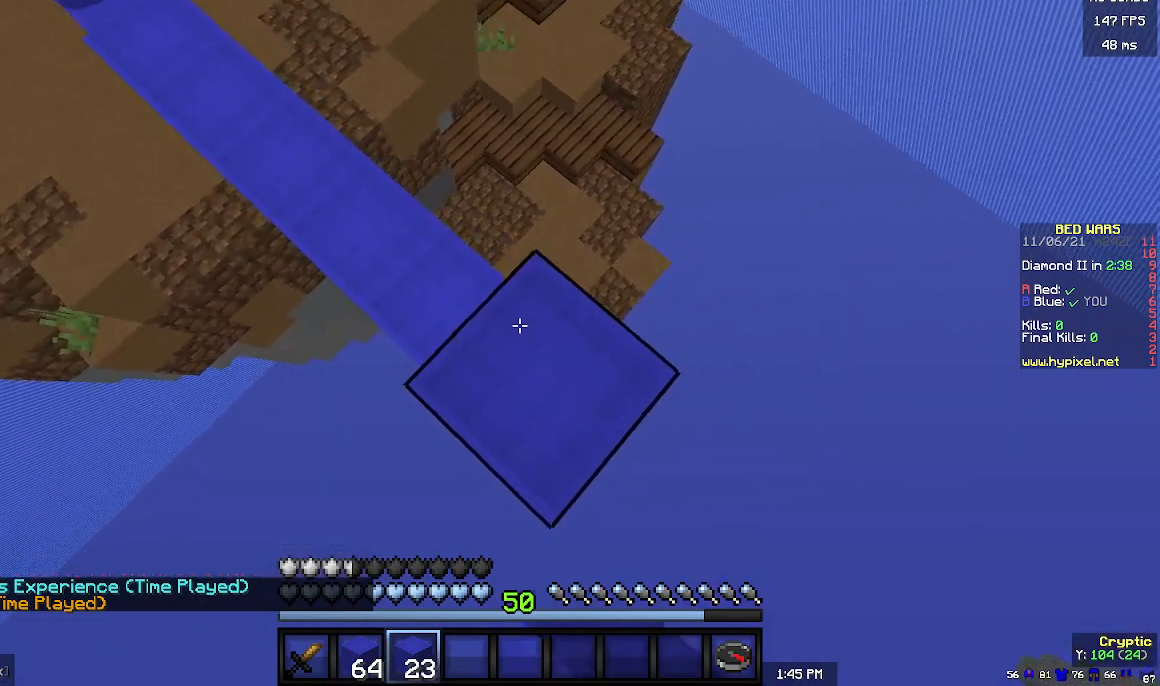
{"keys": ["d", "s"], "mouse": [], "events": [[33, "s", "down"]]}
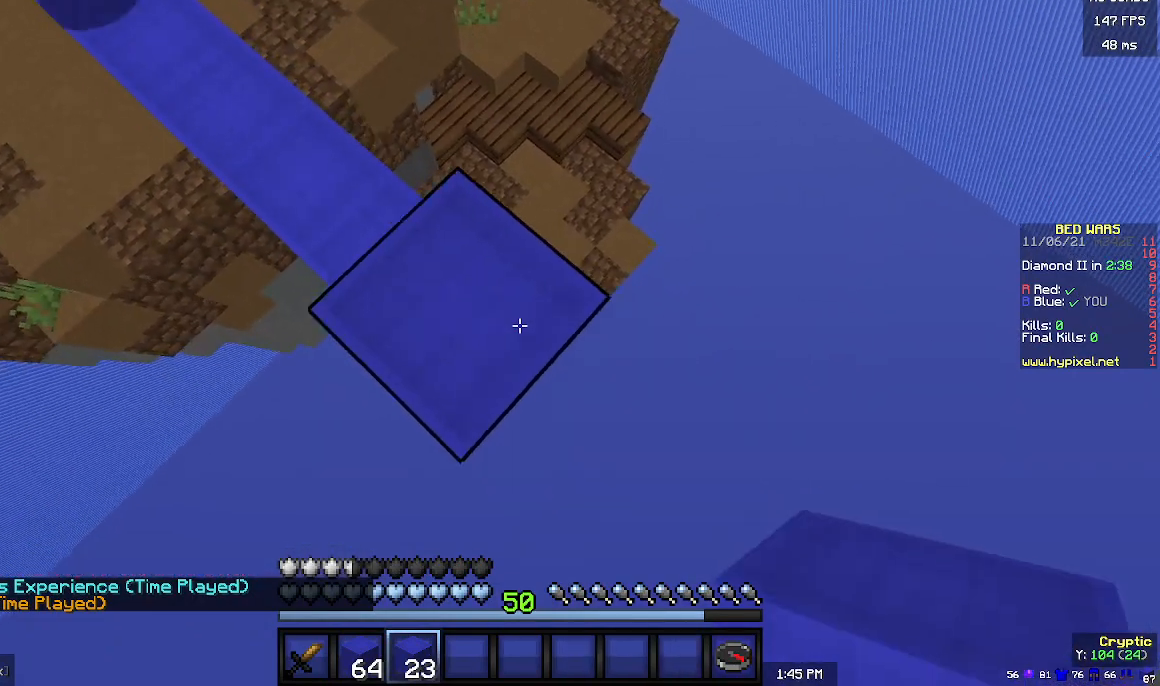
{"keys": ["d", "s"], "mouse": ["right"], "events": [[233, "mouse_right", "down"]]}
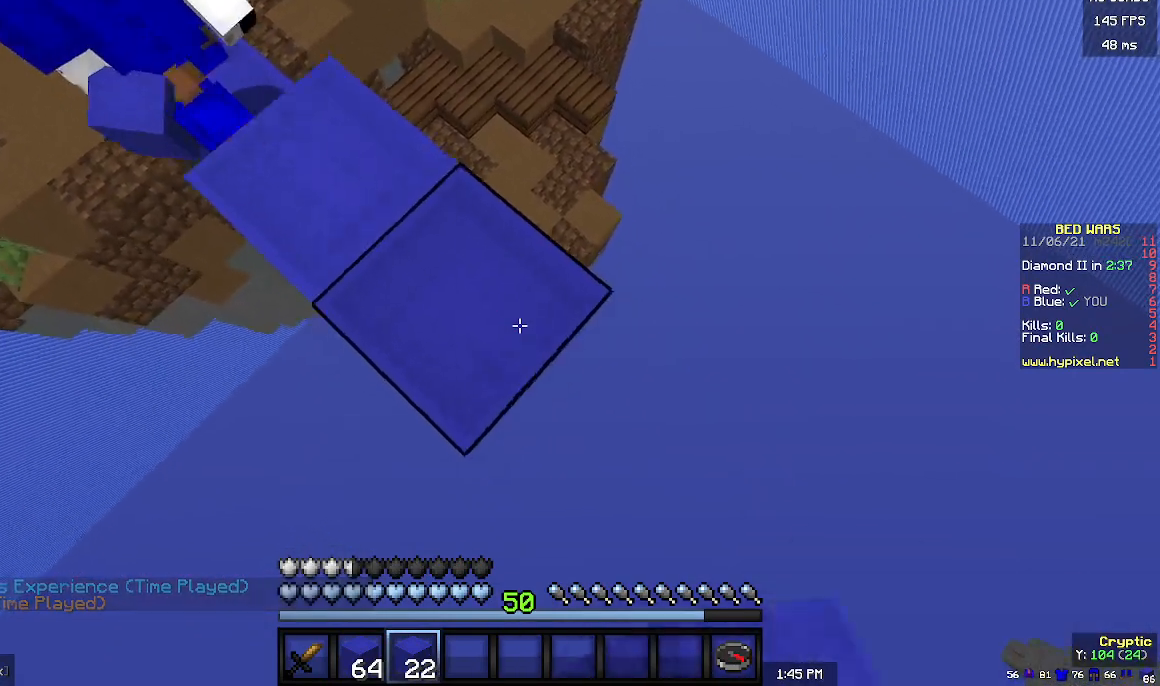
{"keys": ["d", "s"], "mouse": ["right"], "events": []}
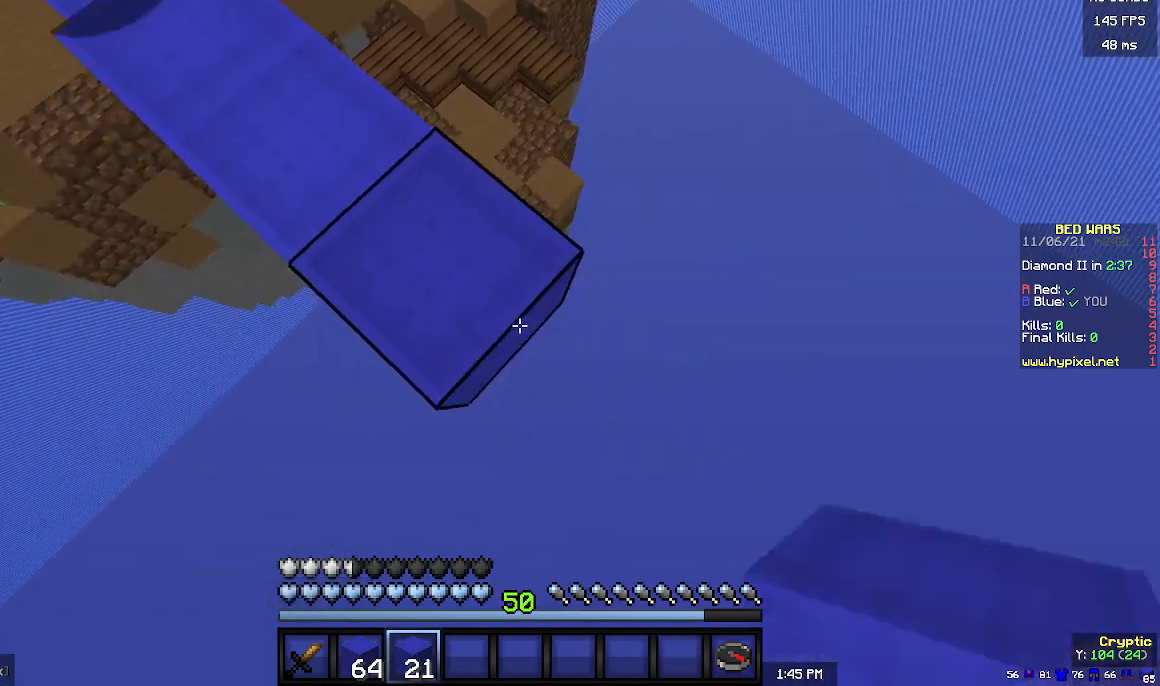
{"keys": ["d", "s"], "mouse": ["right"], "events": []}
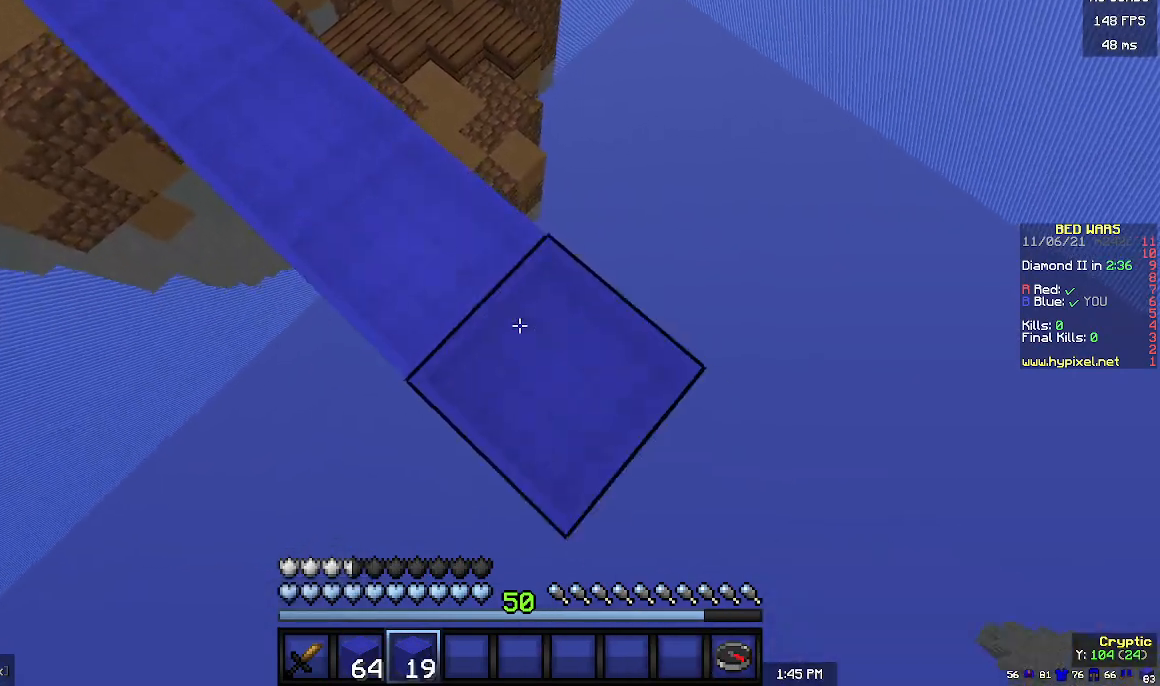
{"keys": [], "mouse": [], "events": [[300, "d", "up"], [367, "s", "up"], [433, "mouse_right", "up"]]}
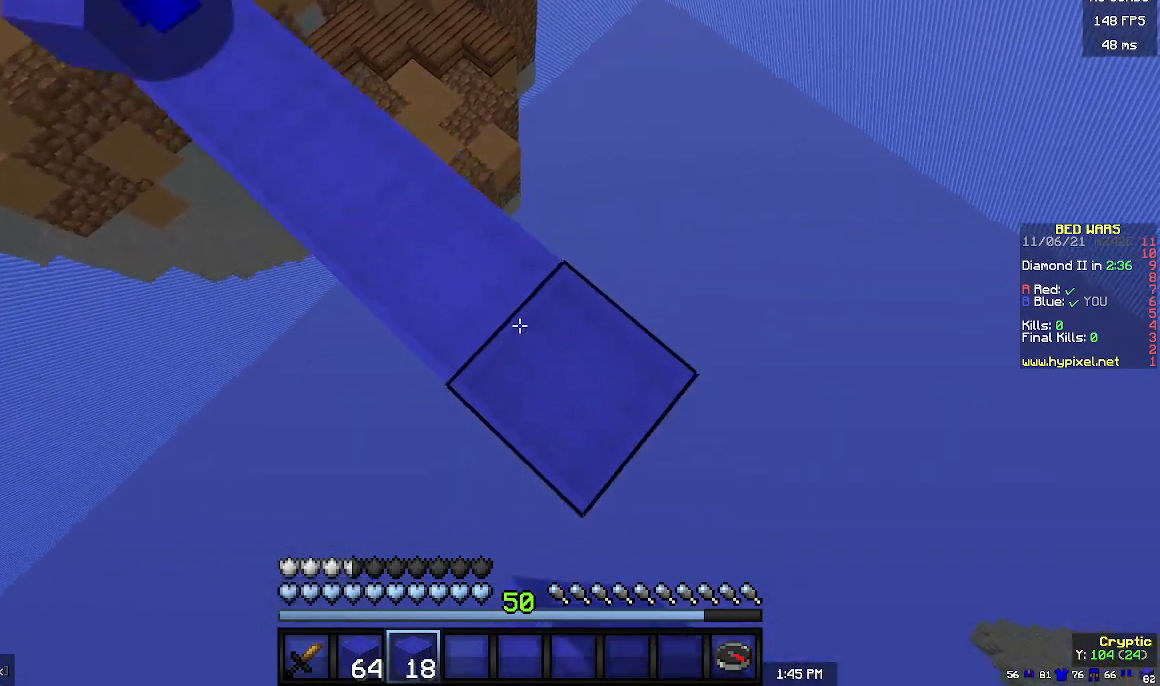
{"keys": ["d", "s"], "mouse": [], "events": [[133, "mouse_right", "down"], [233, "mouse_right", "up"], [267, "d", "down"], [267, "s", "down"]]}
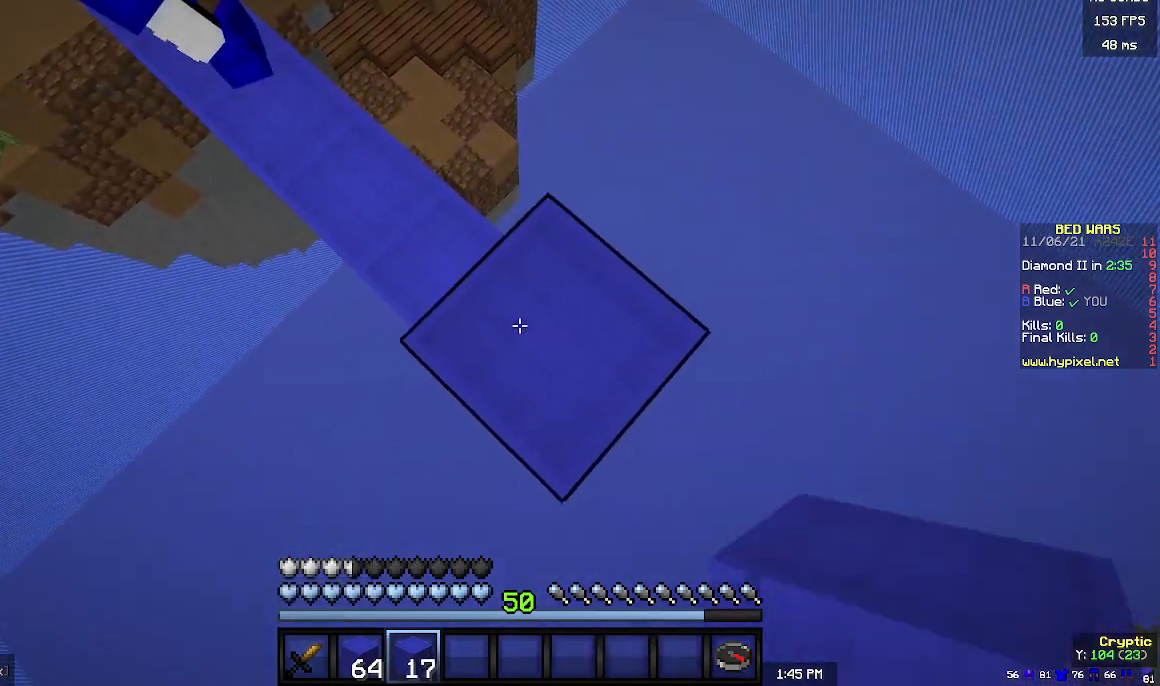
{"keys": ["d", "s"], "mouse": ["right"], "events": [[400, "mouse_right", "down"]]}
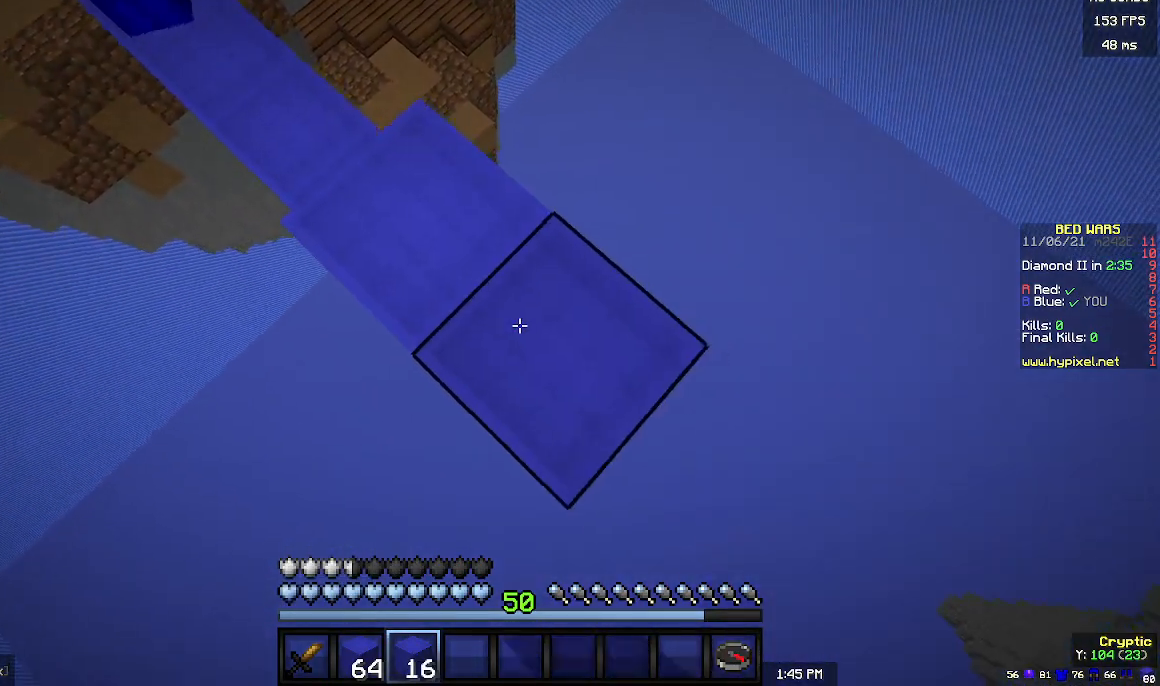
{"keys": ["d", "s"], "mouse": ["right"], "events": []}
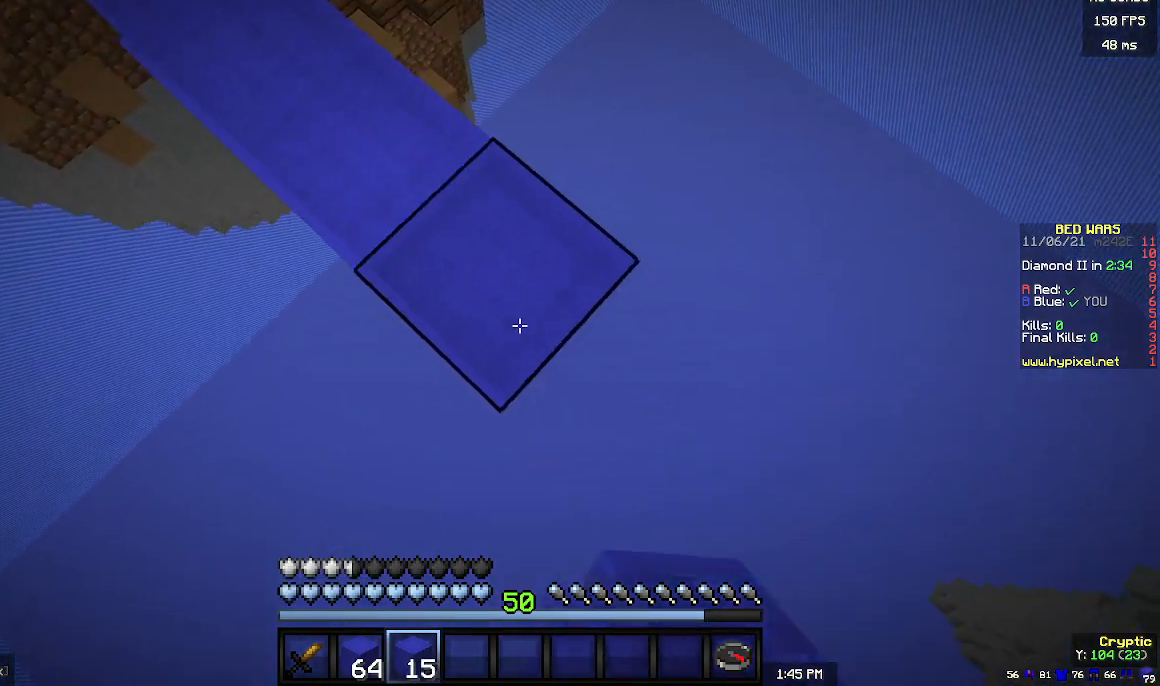
{"keys": ["d", "s"], "mouse": ["right"], "events": []}
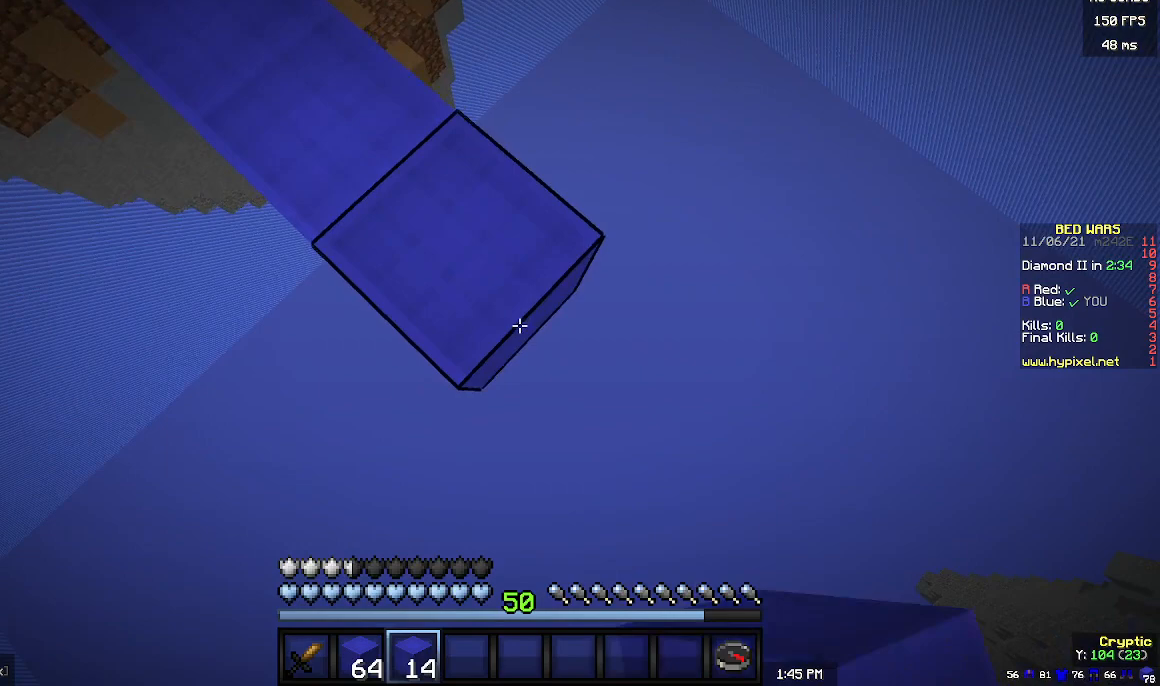
{"keys": [], "mouse": ["right"], "events": [[500, "d", "up"], [500, "s", "up"]]}
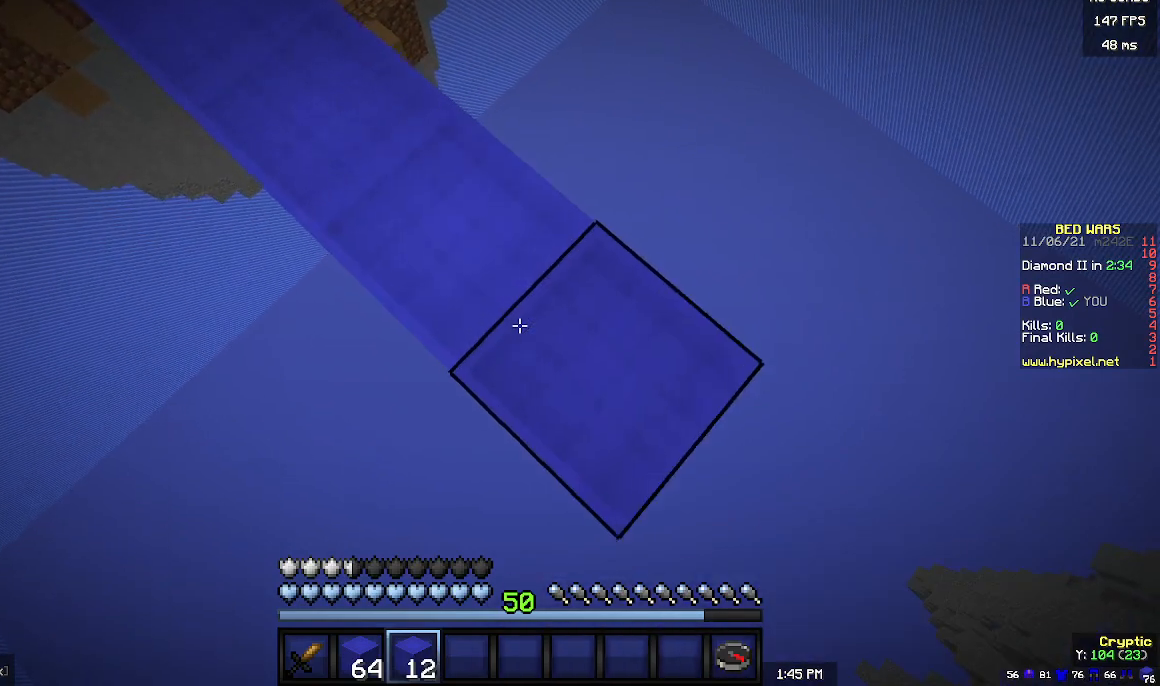
{"keys": ["d", "s"], "mouse": [], "events": [[67, "mouse_right", "up"], [300, "mouse_right", "down"], [433, "mouse_right", "up"], [467, "d", "down"], [467, "s", "down"]]}
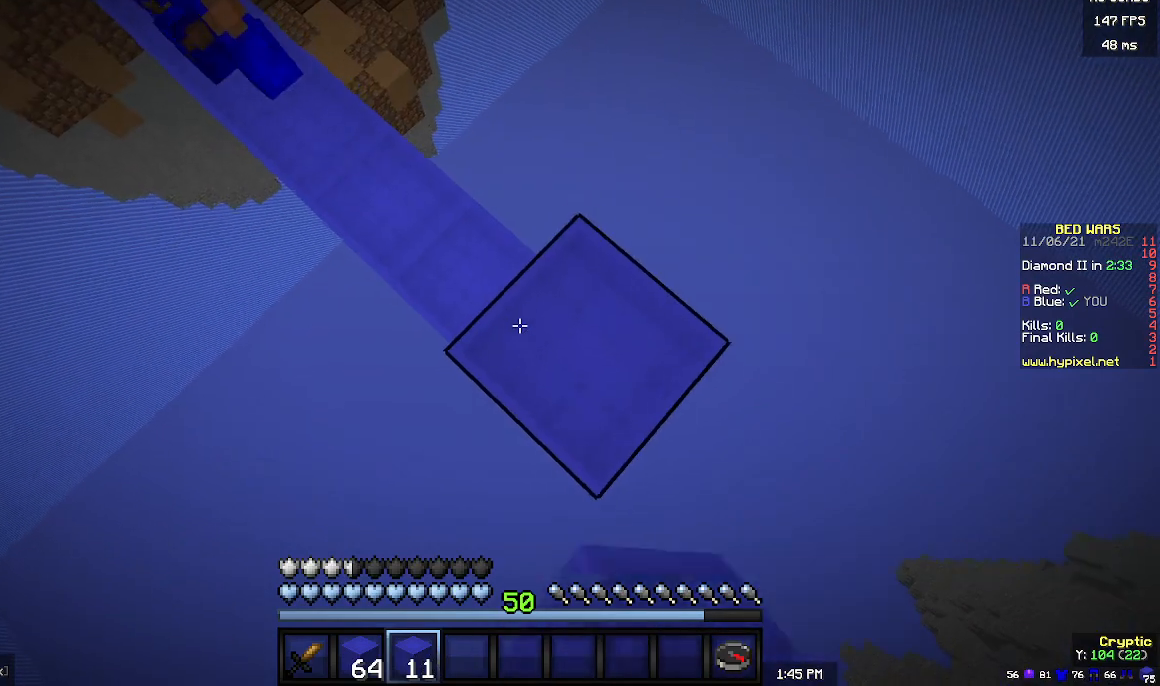
{"keys": ["d", "s"], "mouse": [], "events": []}
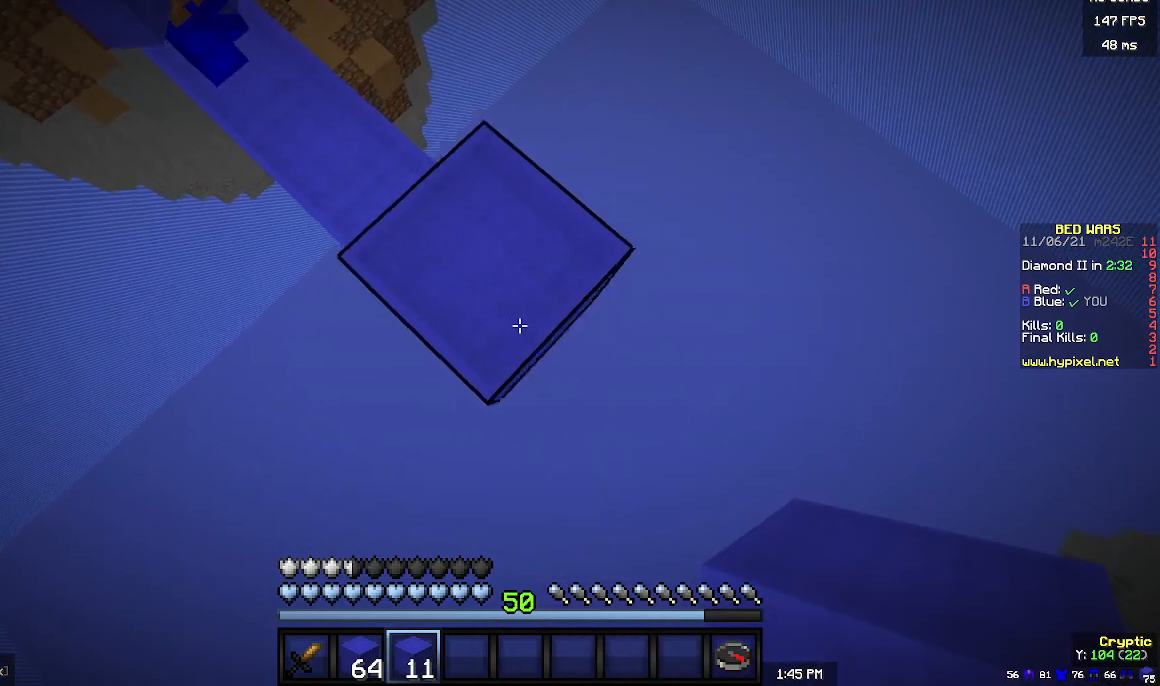
{"keys": ["d", "s"], "mouse": ["right"], "events": [[400, "mouse_right", "down"]]}
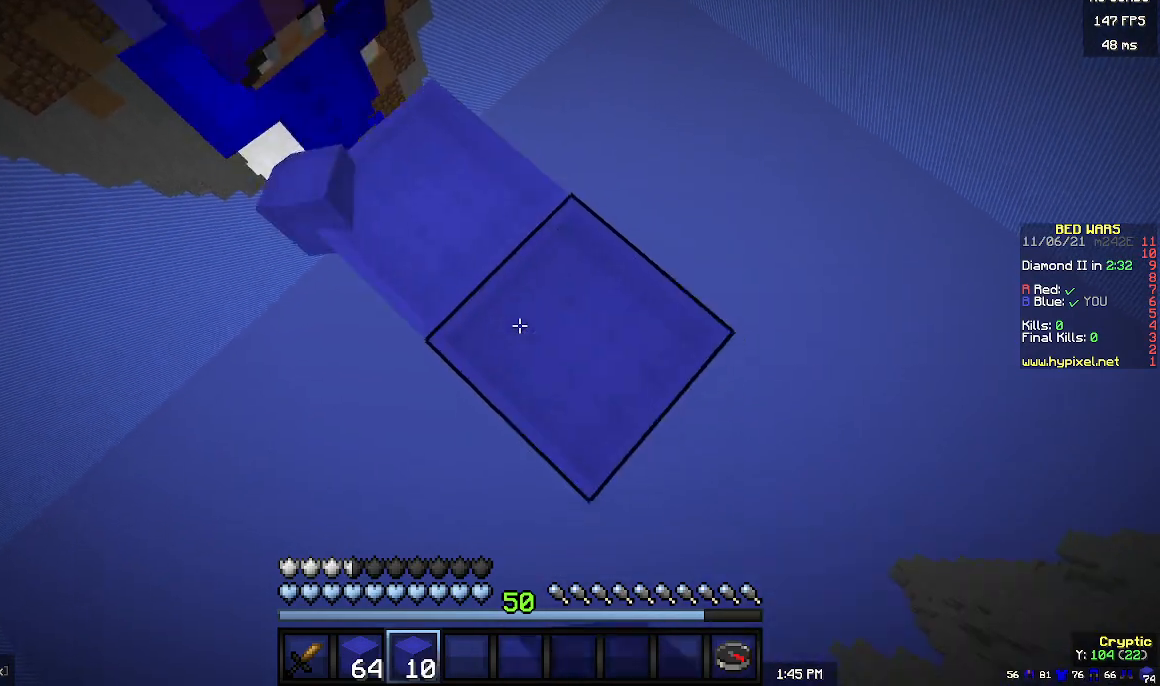
{"keys": [], "mouse": [], "events": [[67, "mouse_right", "up"], [100, "d", "up"], [100, "s", "up"]]}
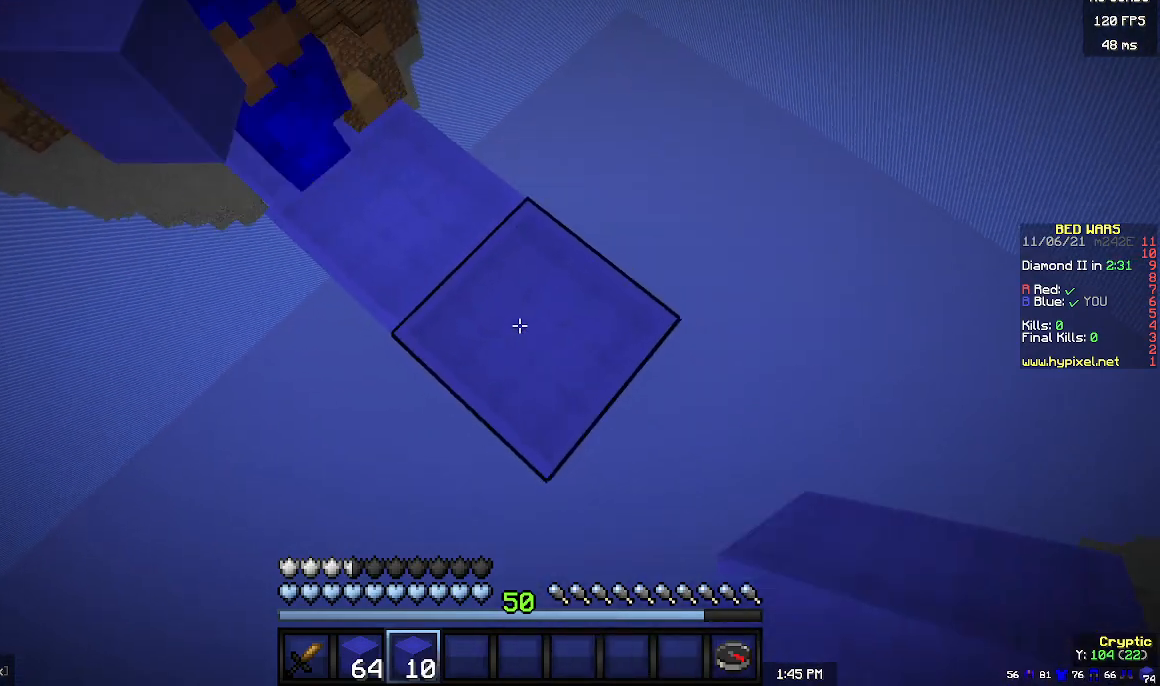
{"keys": [], "mouse": [], "events": []}
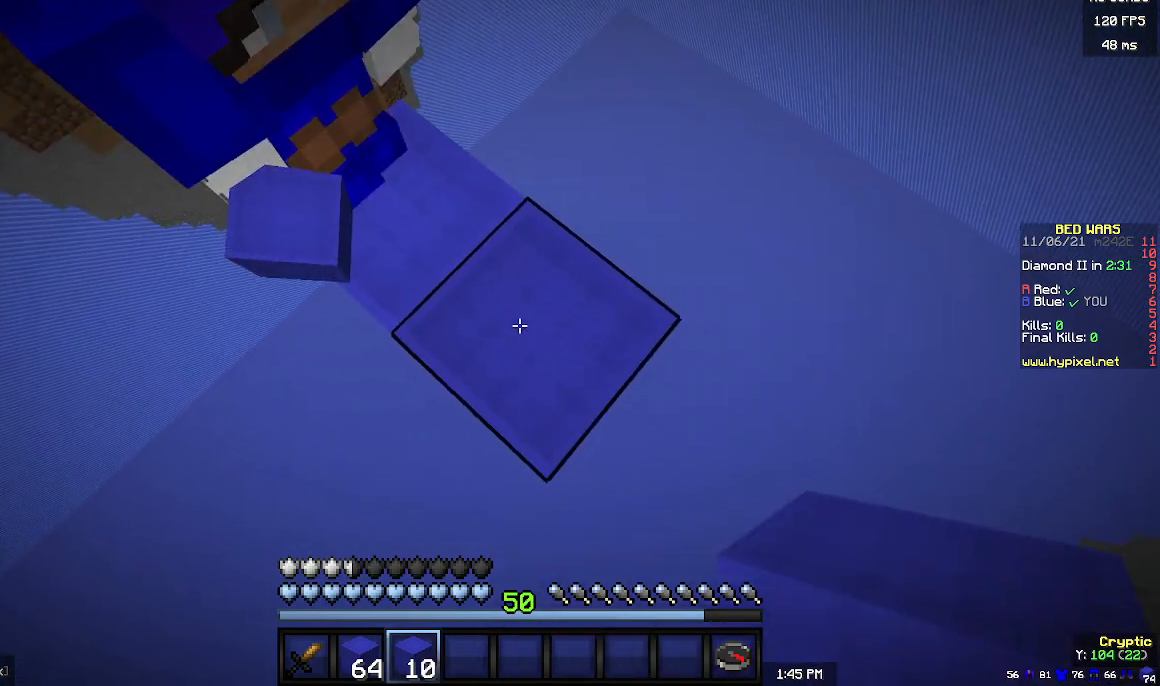
{"keys": [], "mouse": [], "events": []}
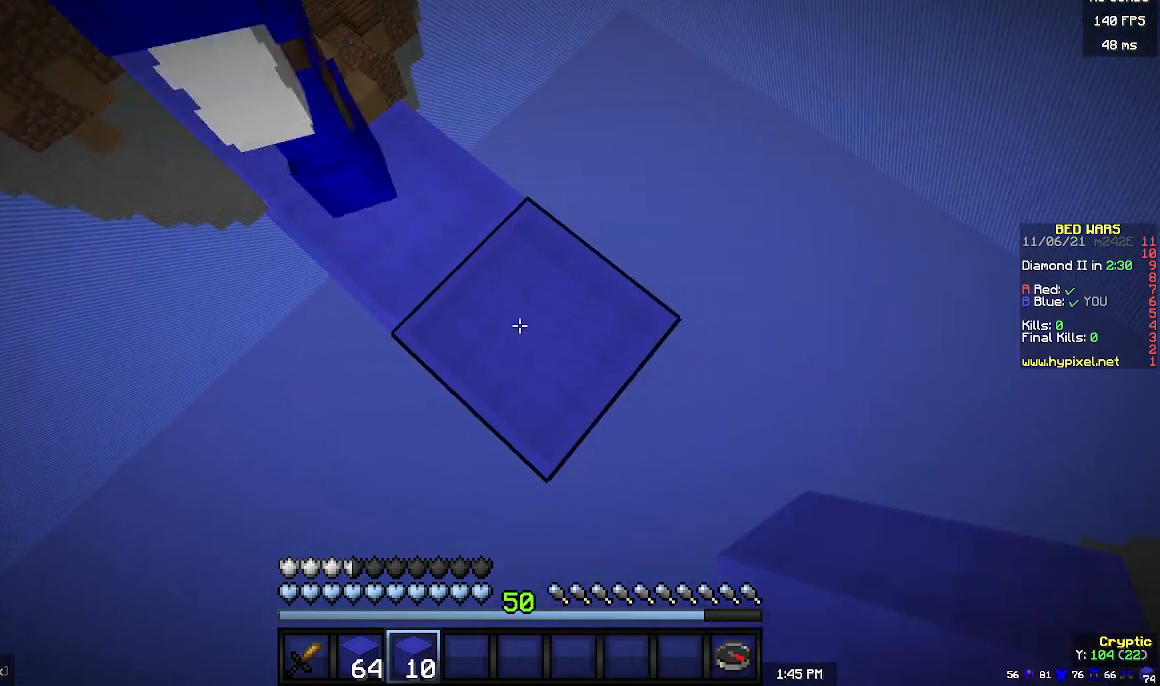
{"keys": [], "mouse": [], "events": []}
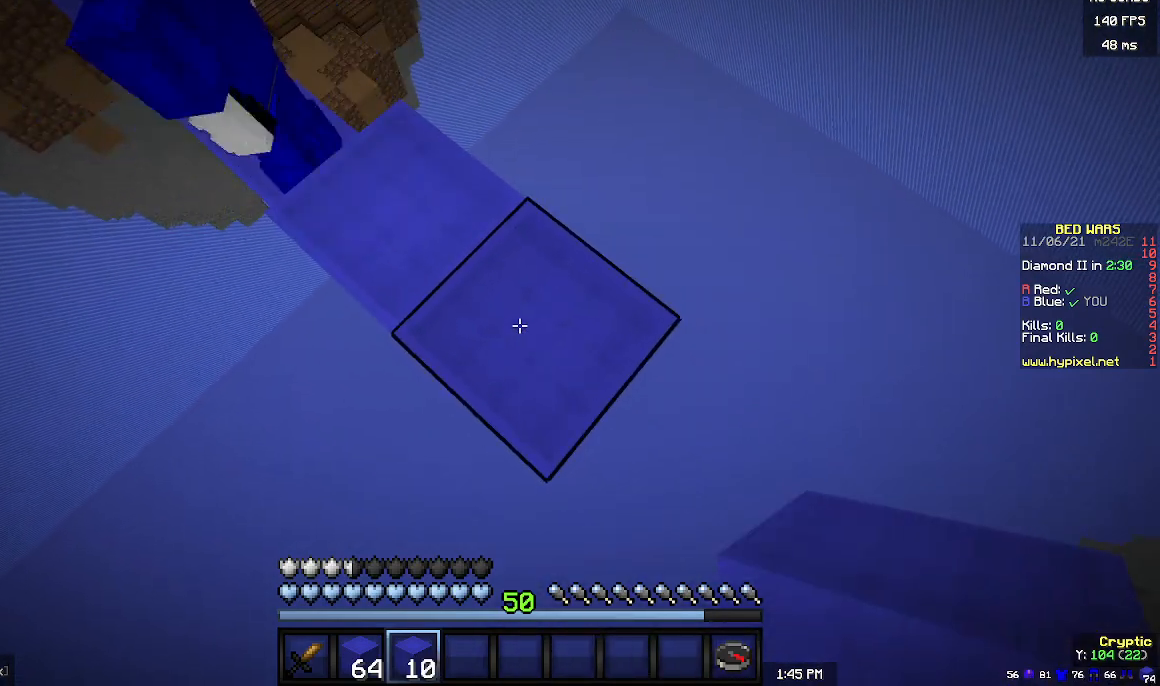
{"keys": [], "mouse": [], "events": []}
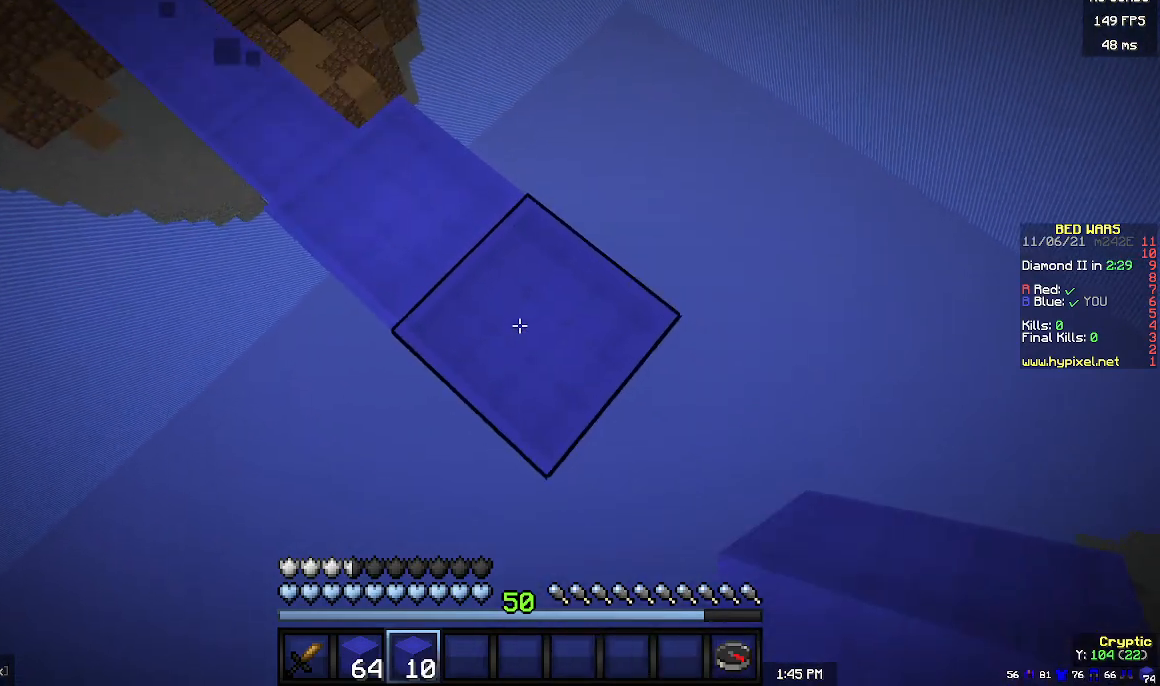
{"keys": ["w"], "mouse": [], "events": [[133, "w", "down"]]}
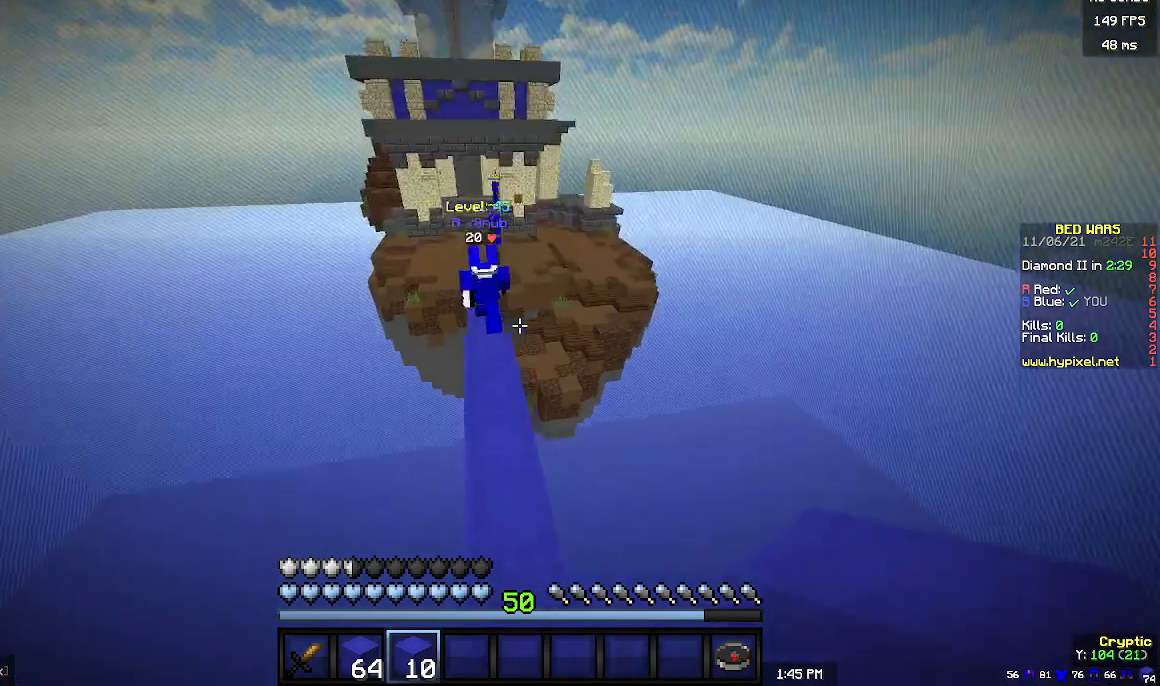
{"keys": ["w"], "mouse": [], "events": []}
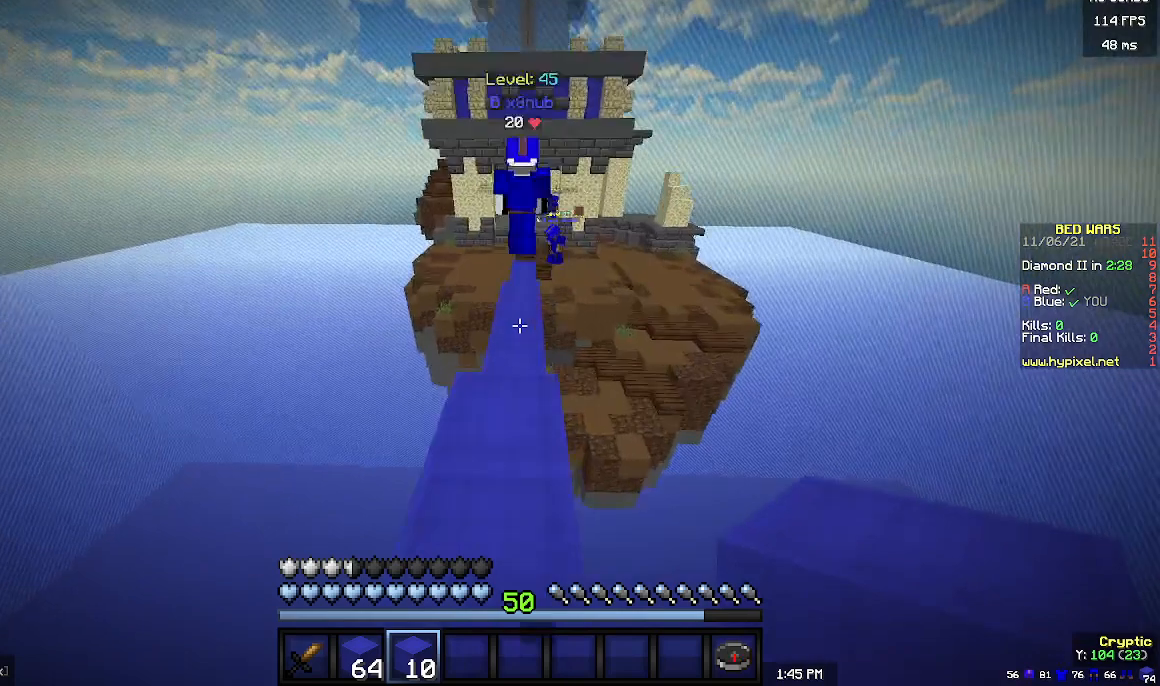
{"keys": [], "mouse": [], "events": [[433, "w", "up"]]}